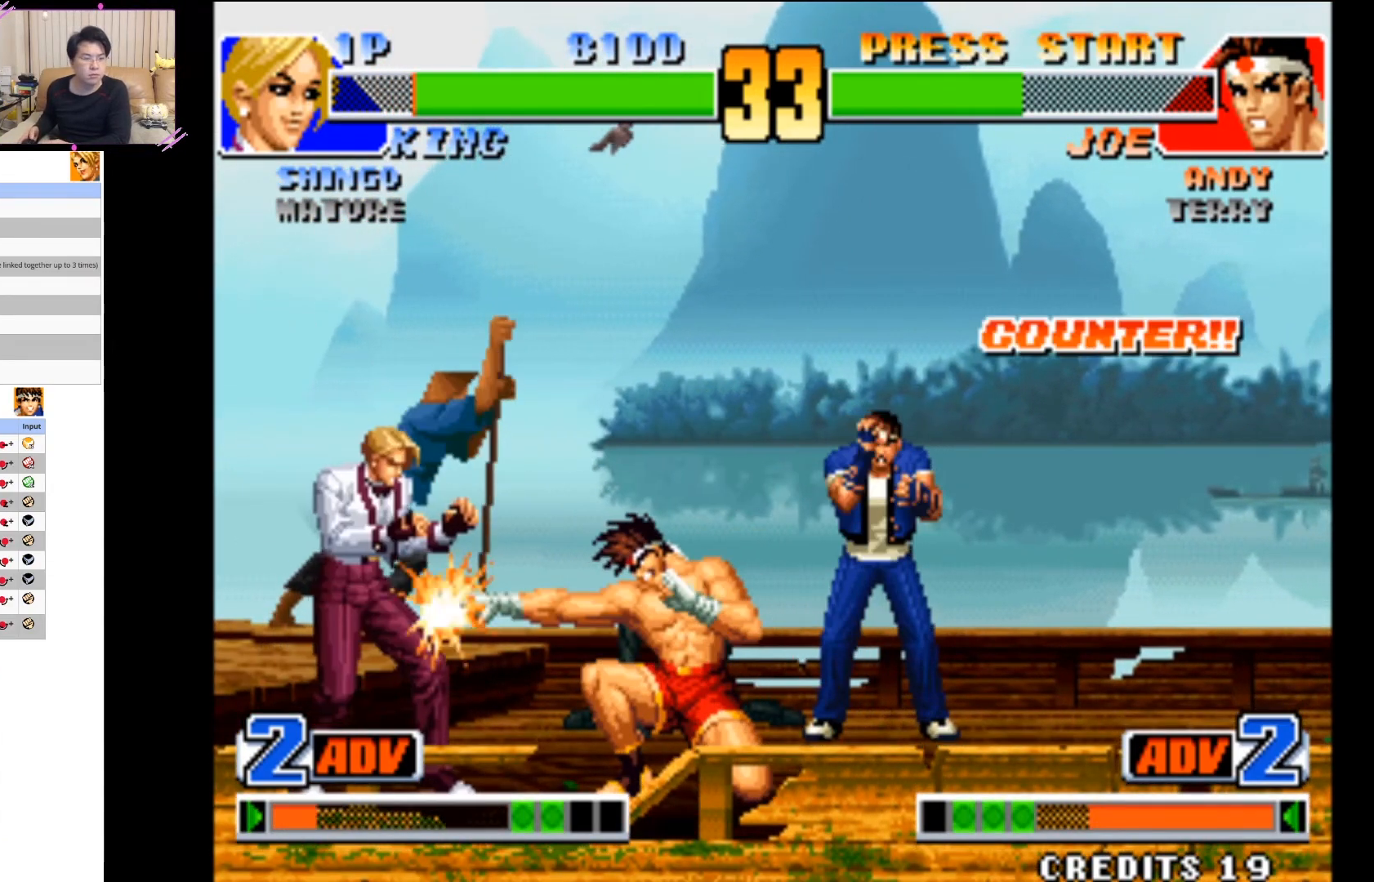
Gameplay with a controller (arcade stick); each line is a JSON object with the inputs held at the frame after it (dt_ms = milliseconds from this image to that frame). "events" lists button and stick changes between this image and that frame as [ms after this image, input, new state], when the widget could be followed in between. Not read: L3 R3.
{"dt_ms": 500, "buttons": ["CIRCLE"], "left_stick": "down-left"}
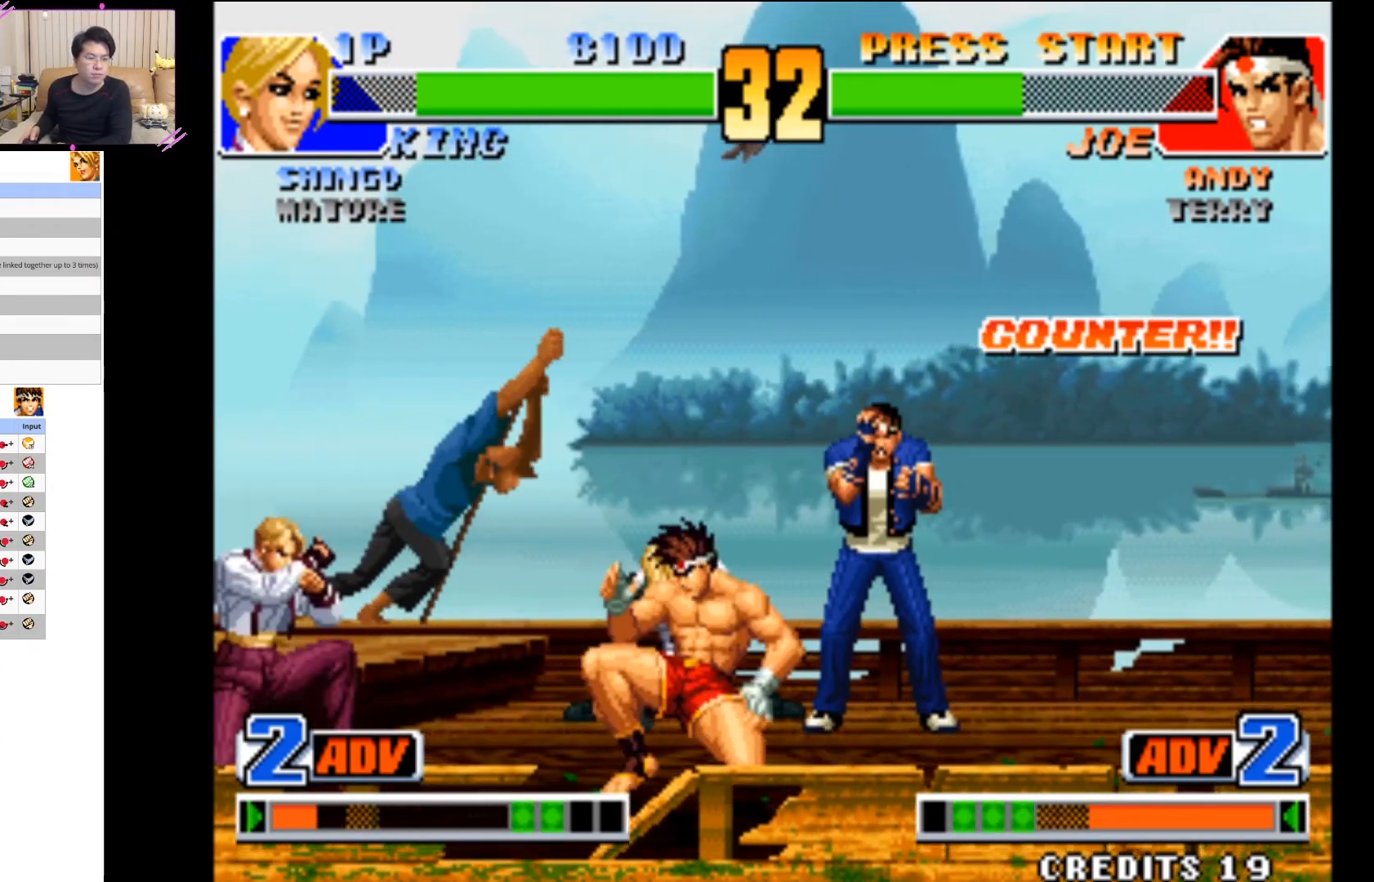
{"dt_ms": 1000, "buttons": [], "left_stick": "center"}
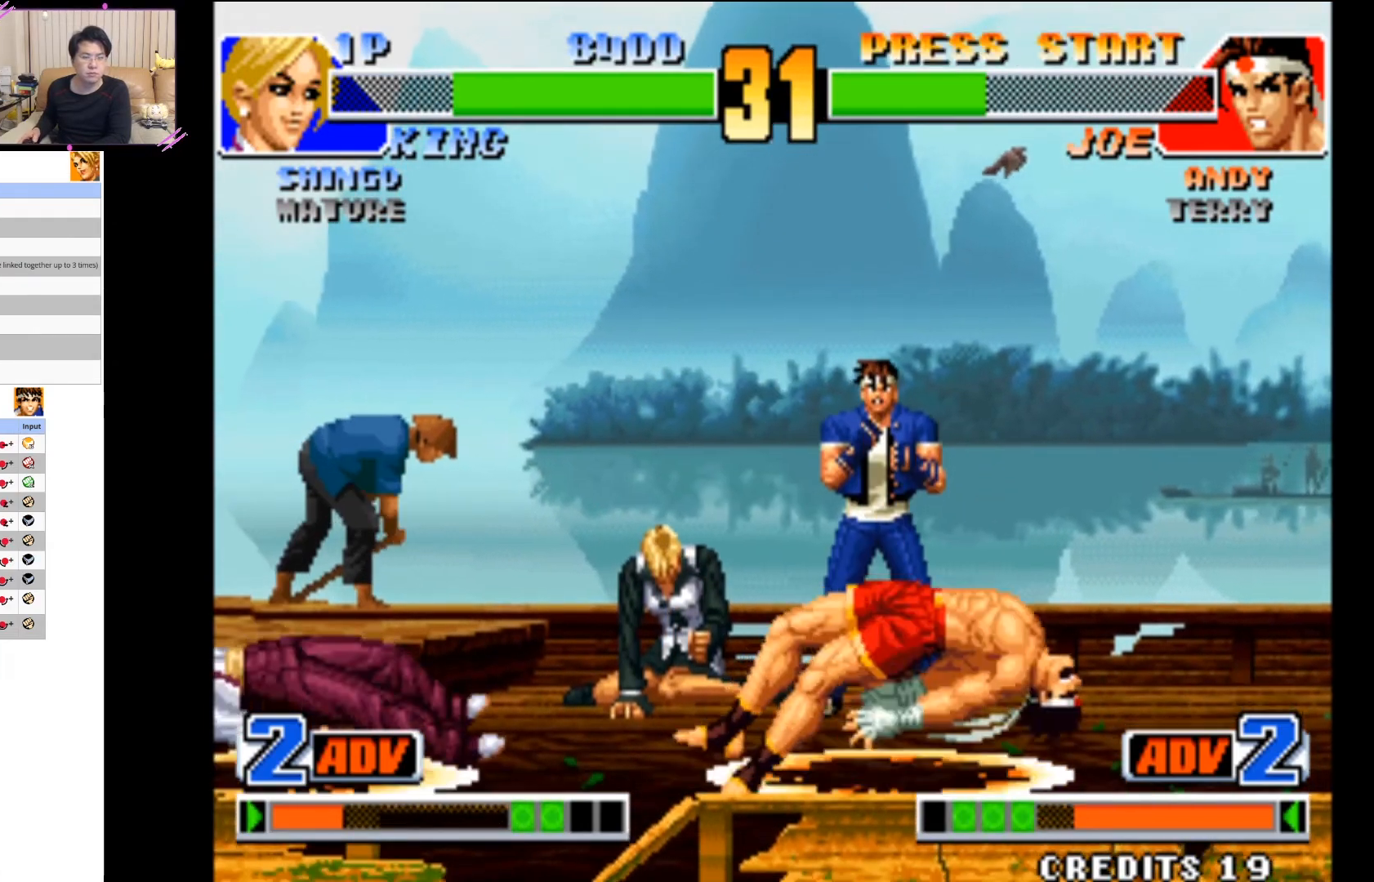
{"dt_ms": 500, "buttons": [], "left_stick": "right", "events": [[283, "left_stick", "down"], [400, "left_stick", "right"]]}
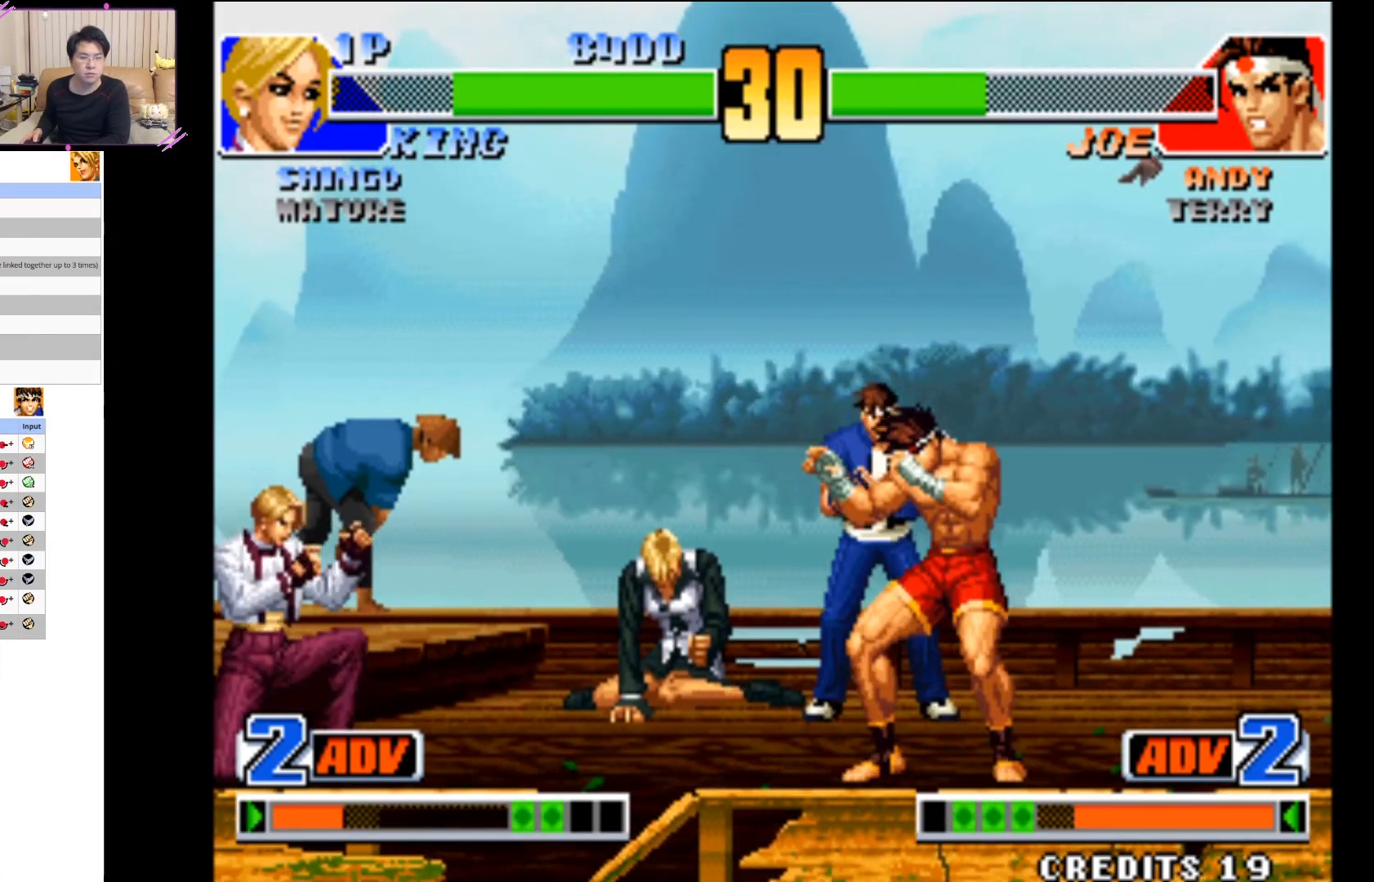
{"dt_ms": 500, "buttons": [], "left_stick": "center", "events": [[50, "left_stick", "down"], [133, "CIRCLE", "down"], [150, "left_stick", "center"], [250, "CIRCLE", "up"]]}
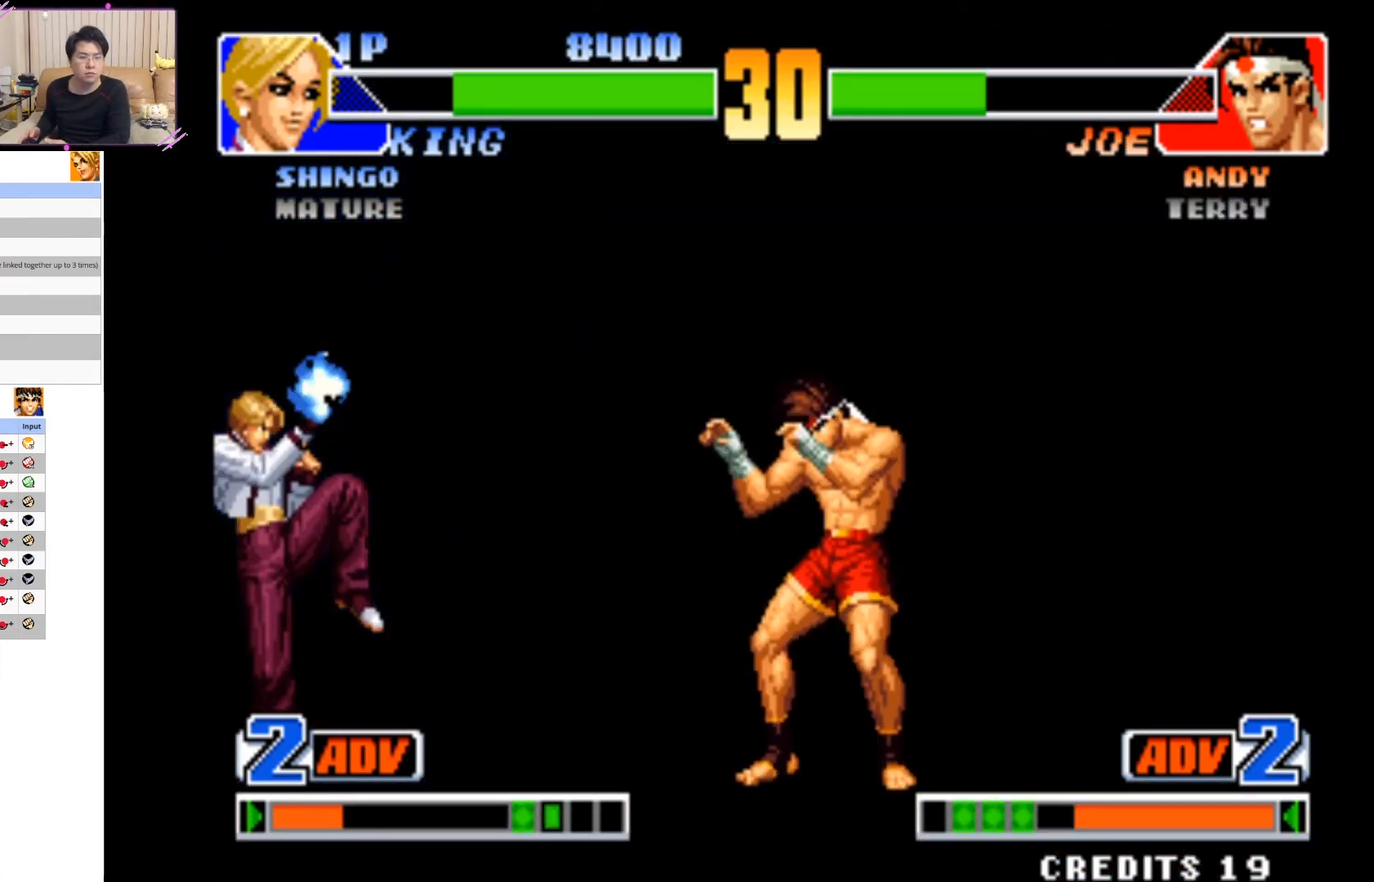
{"dt_ms": 500, "buttons": [], "left_stick": "center", "events": []}
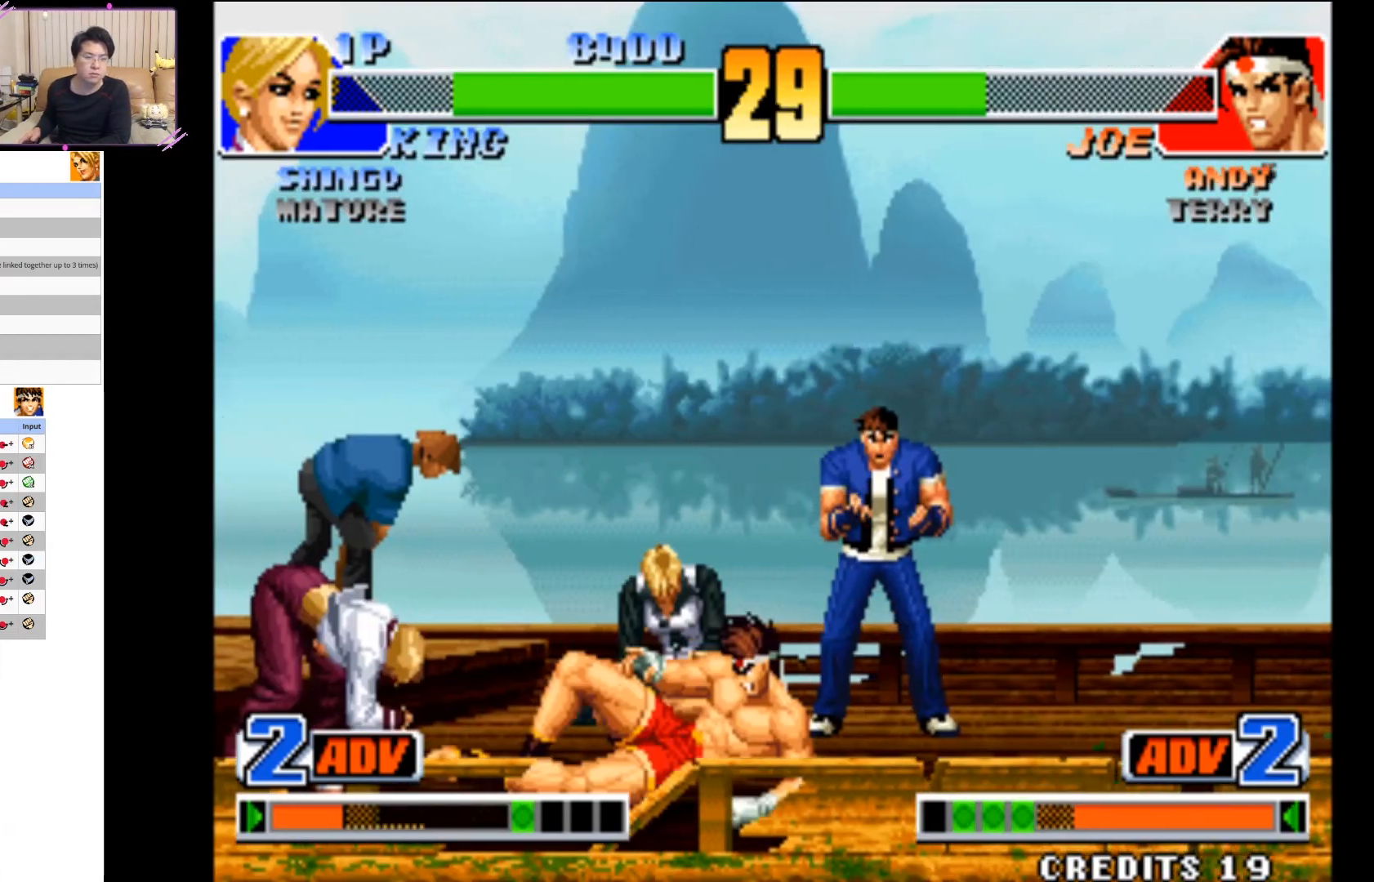
{"dt_ms": 500, "buttons": [], "left_stick": "center", "events": []}
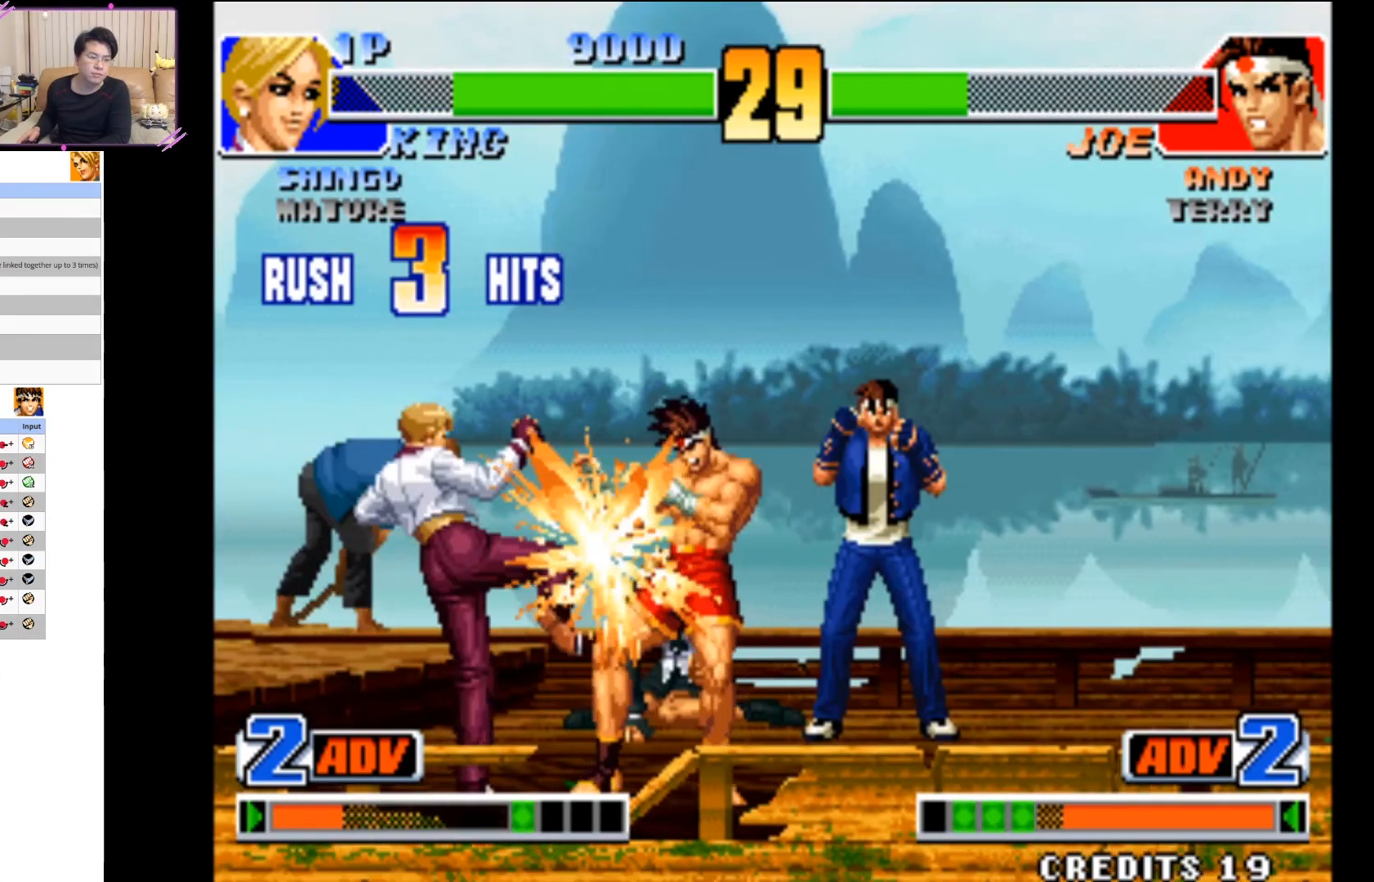
{"dt_ms": 500, "buttons": [], "left_stick": "center", "events": []}
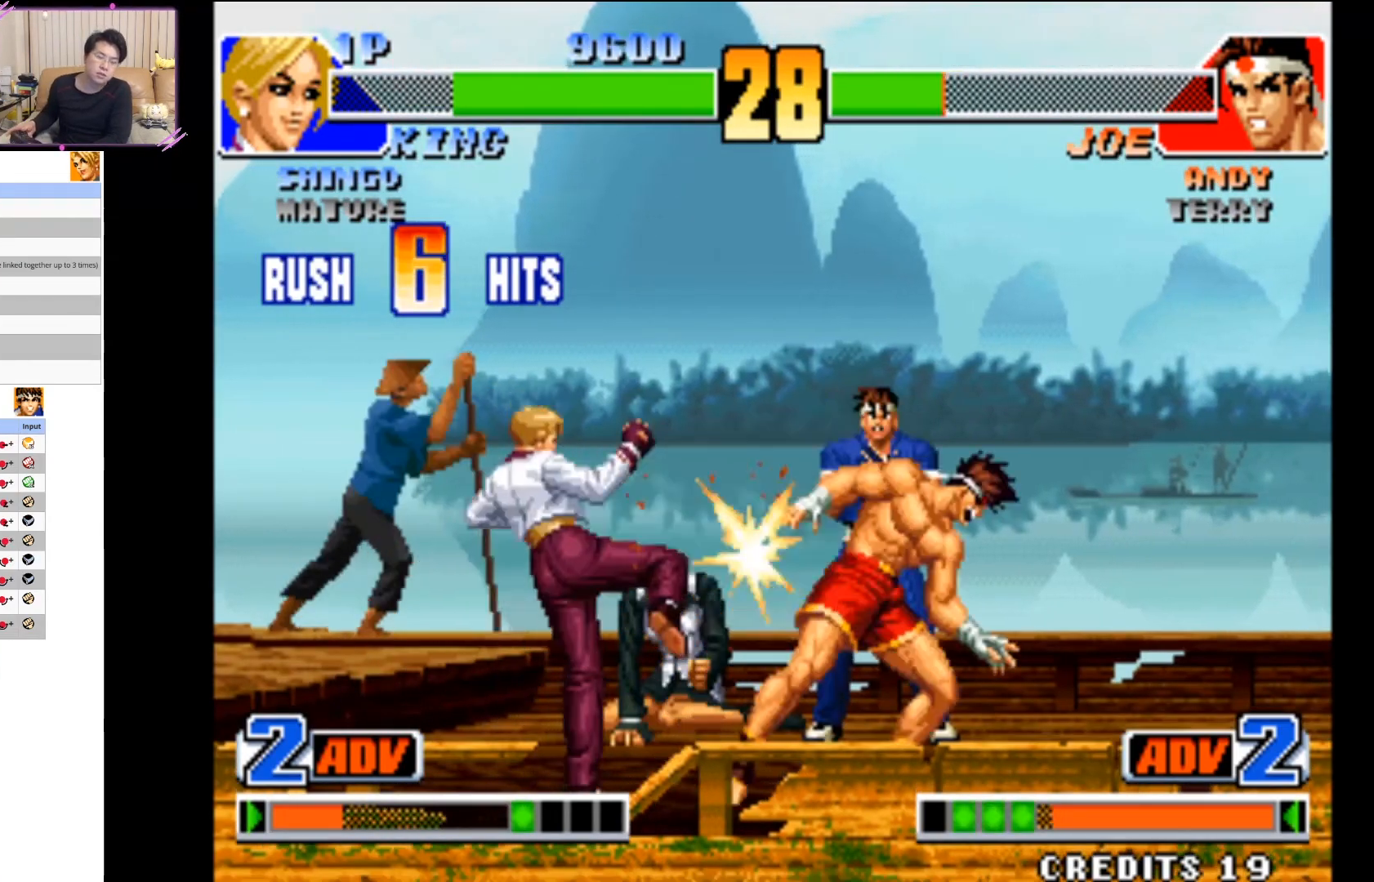
{"dt_ms": 500, "buttons": [], "left_stick": "center", "events": []}
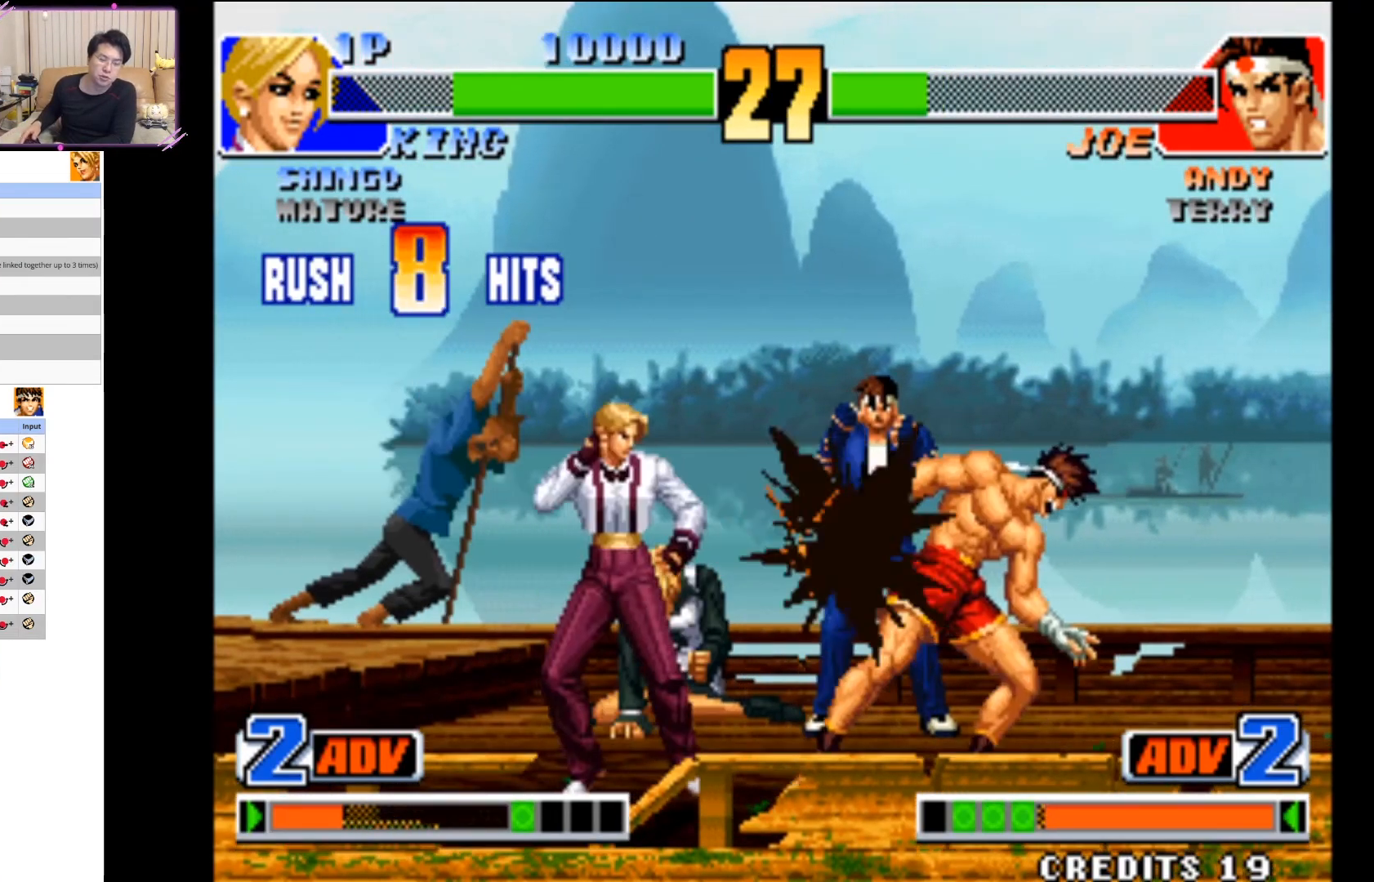
{"dt_ms": 500, "buttons": [], "left_stick": "center", "events": []}